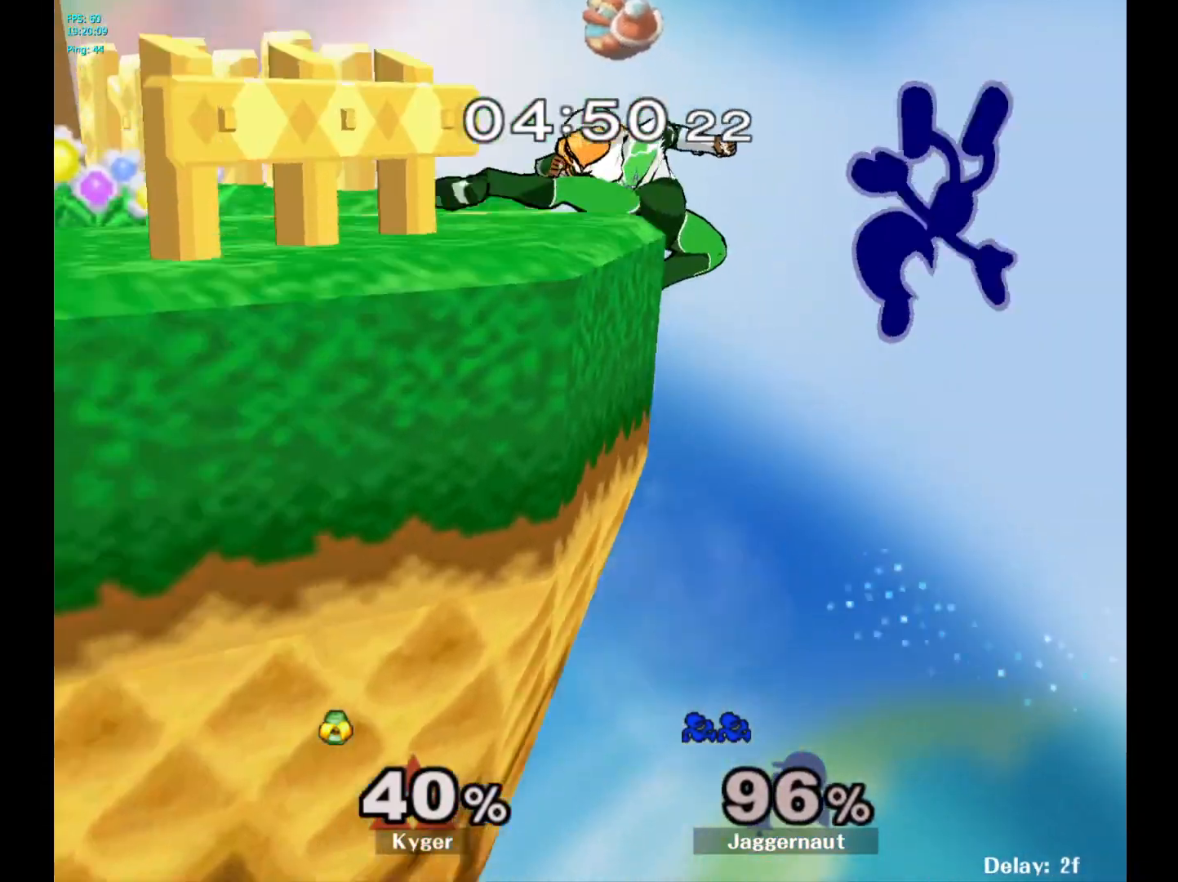
Gameplay with a controller (Nintendo layout); each line is a JSON object with the inputs held at the frame after it. "events" lists button and stick changes between this image and that frame as [ms after this image, input, new state], when the widget could be followed in between. Not read: L3 R3.
{"buttons": ["Y"], "left_stick": "left", "right_stick": "center", "events": [[50, "left_stick", "left"], [450, "Y", "down"]]}
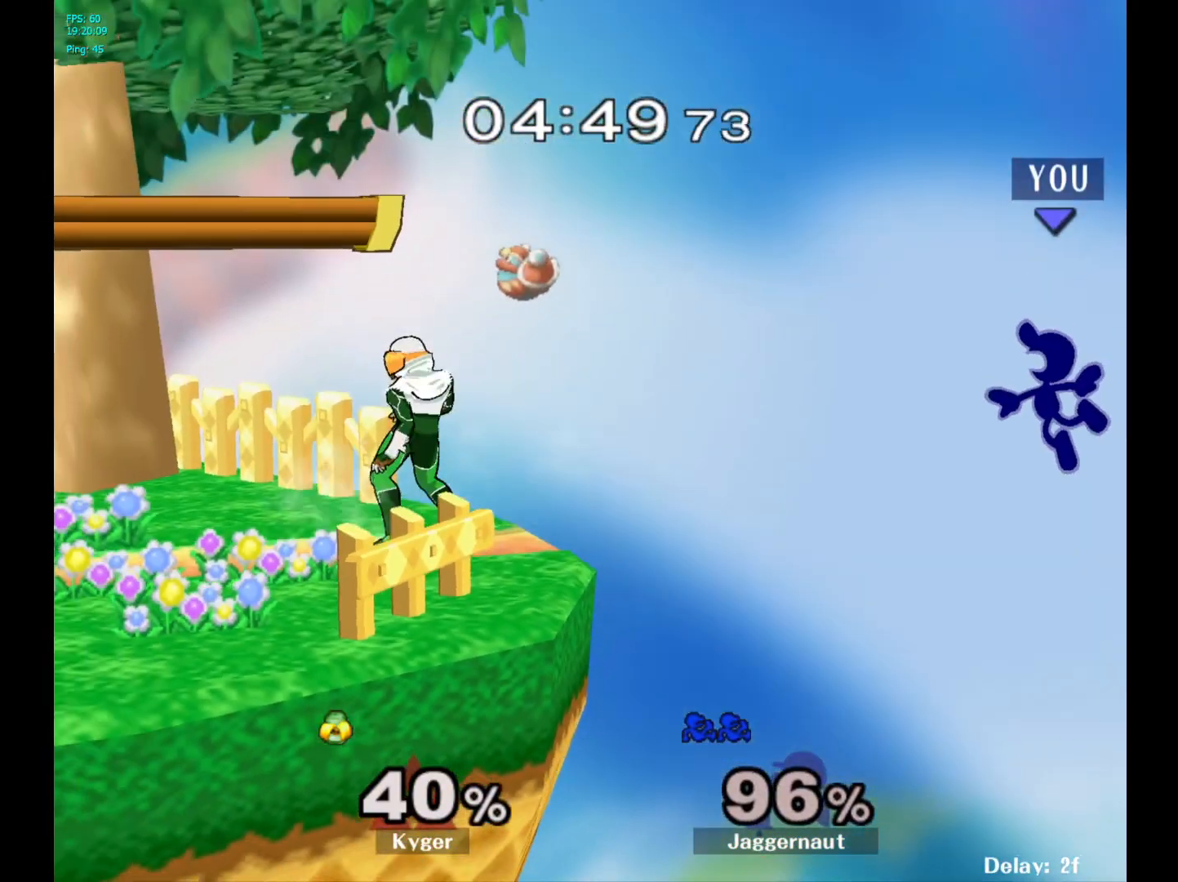
{"buttons": [], "left_stick": "left", "right_stick": "center", "events": [[83, "Y", "up"], [150, "Y", "down"], [267, "Y", "up"], [333, "Y", "down"], [433, "Y", "up"]]}
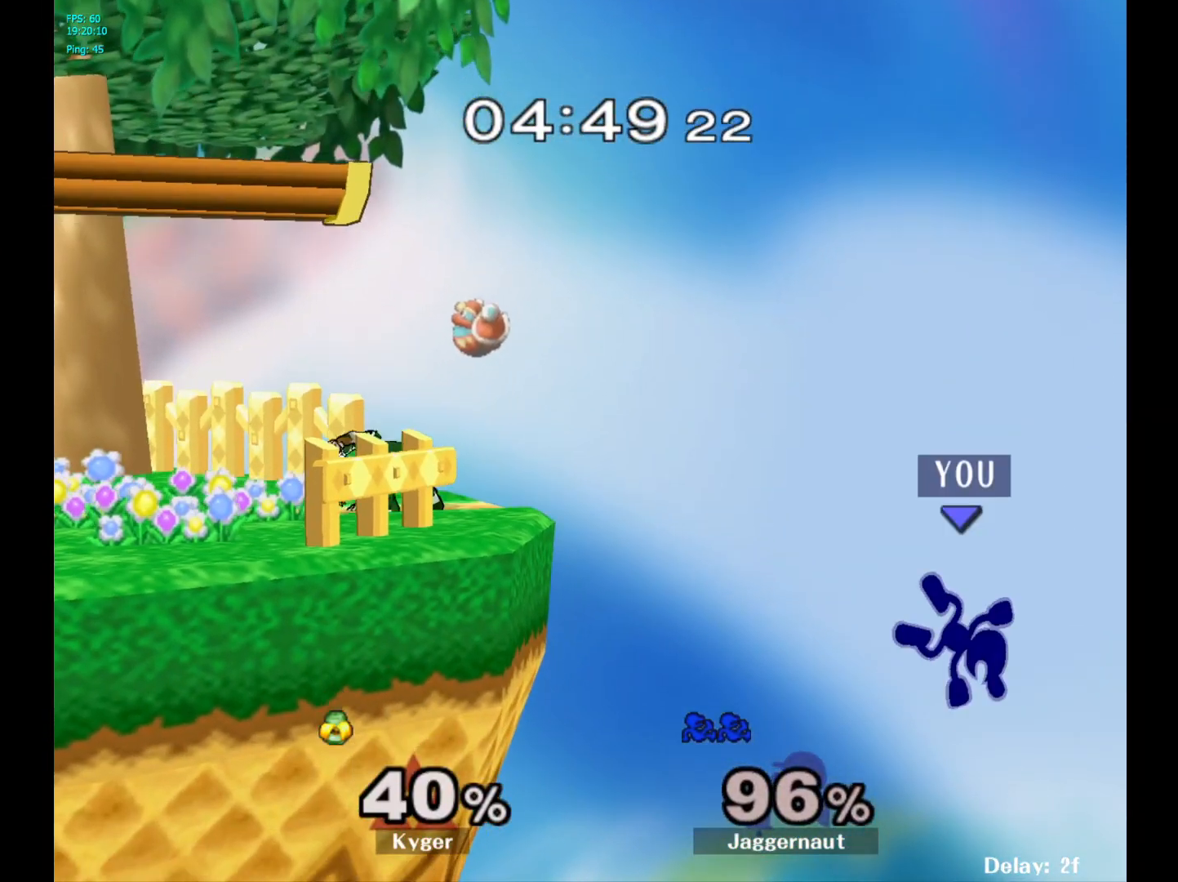
{"buttons": ["B"], "left_stick": "up-left", "right_stick": "center", "events": [[17, "Y", "down"], [217, "Y", "up"], [333, "left_stick", "up-left"], [483, "B", "down"]]}
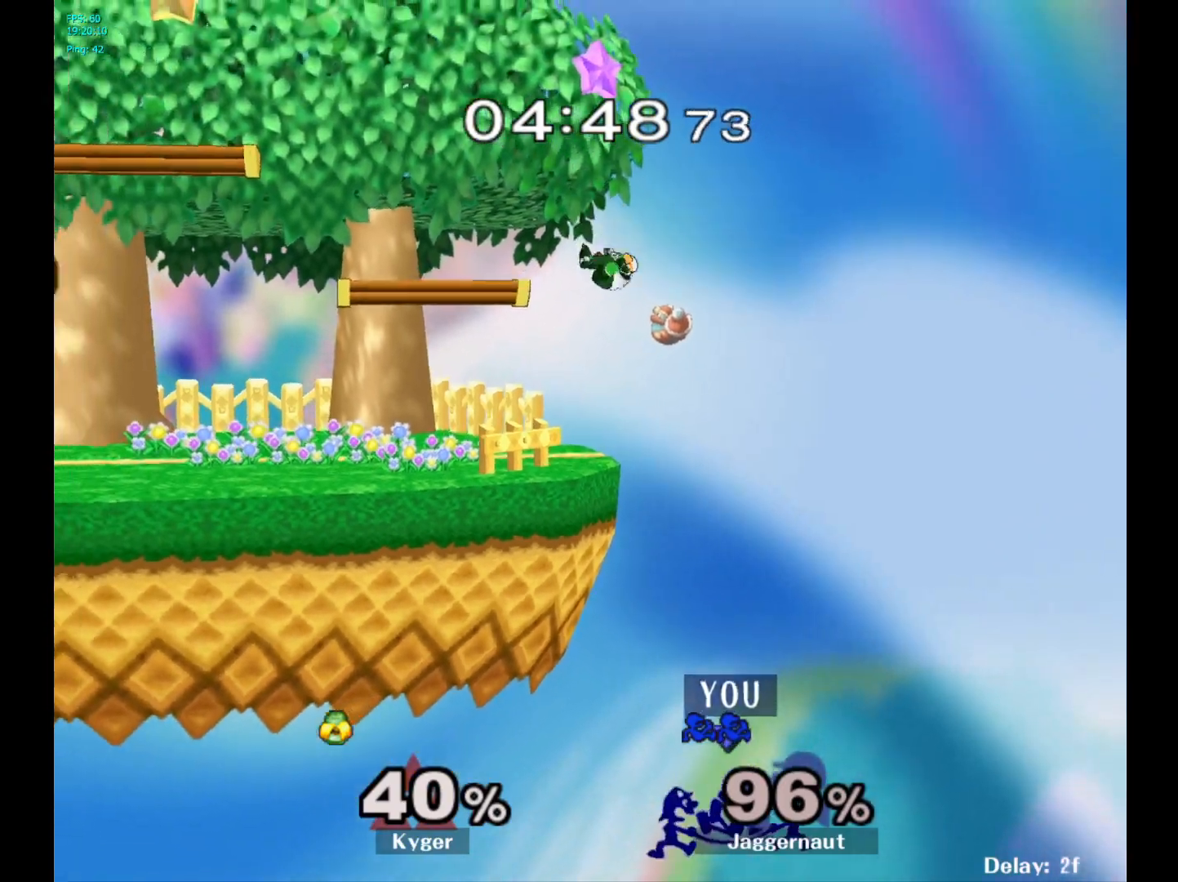
{"buttons": [], "left_stick": "up", "right_stick": "center", "events": [[217, "B", "up"], [433, "left_stick", "up"]]}
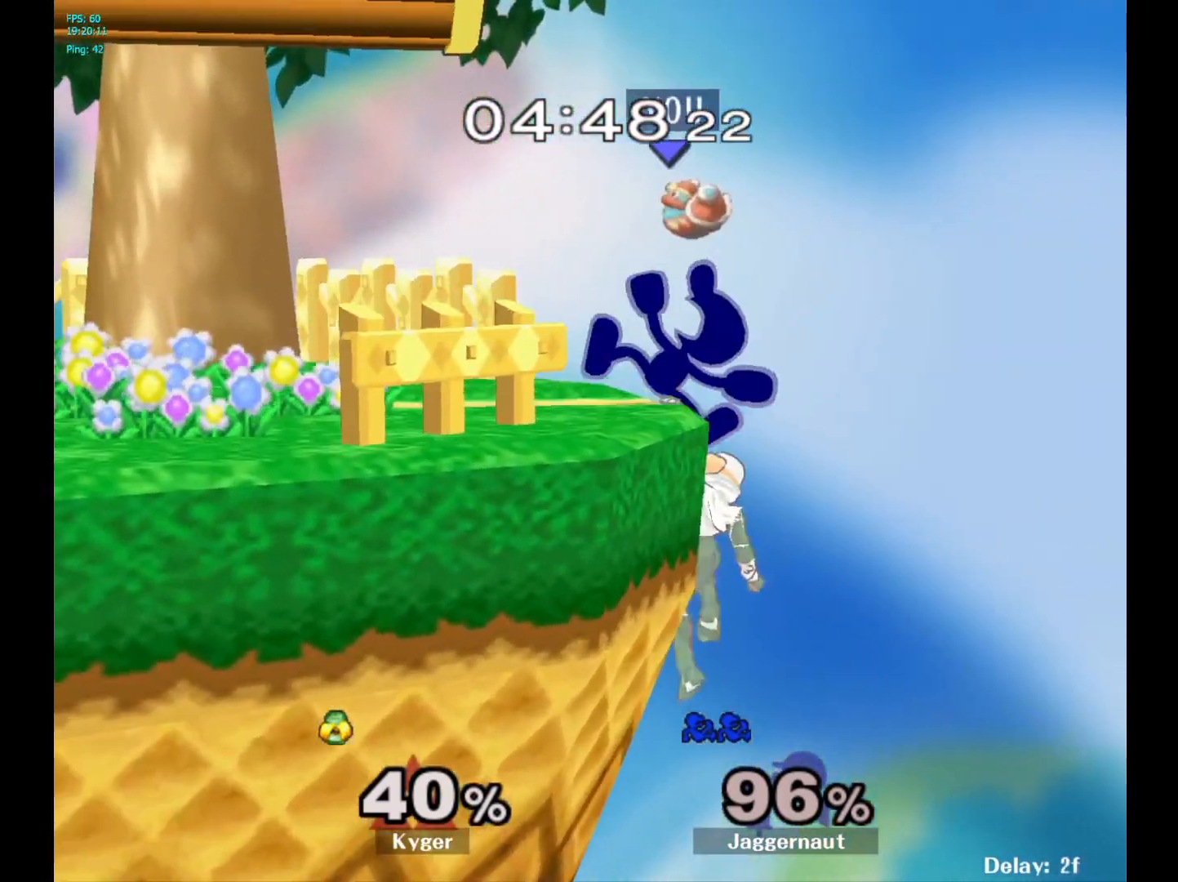
{"buttons": [], "left_stick": "center", "right_stick": "center", "events": [[117, "left_stick", "left"], [383, "left_stick", "center"]]}
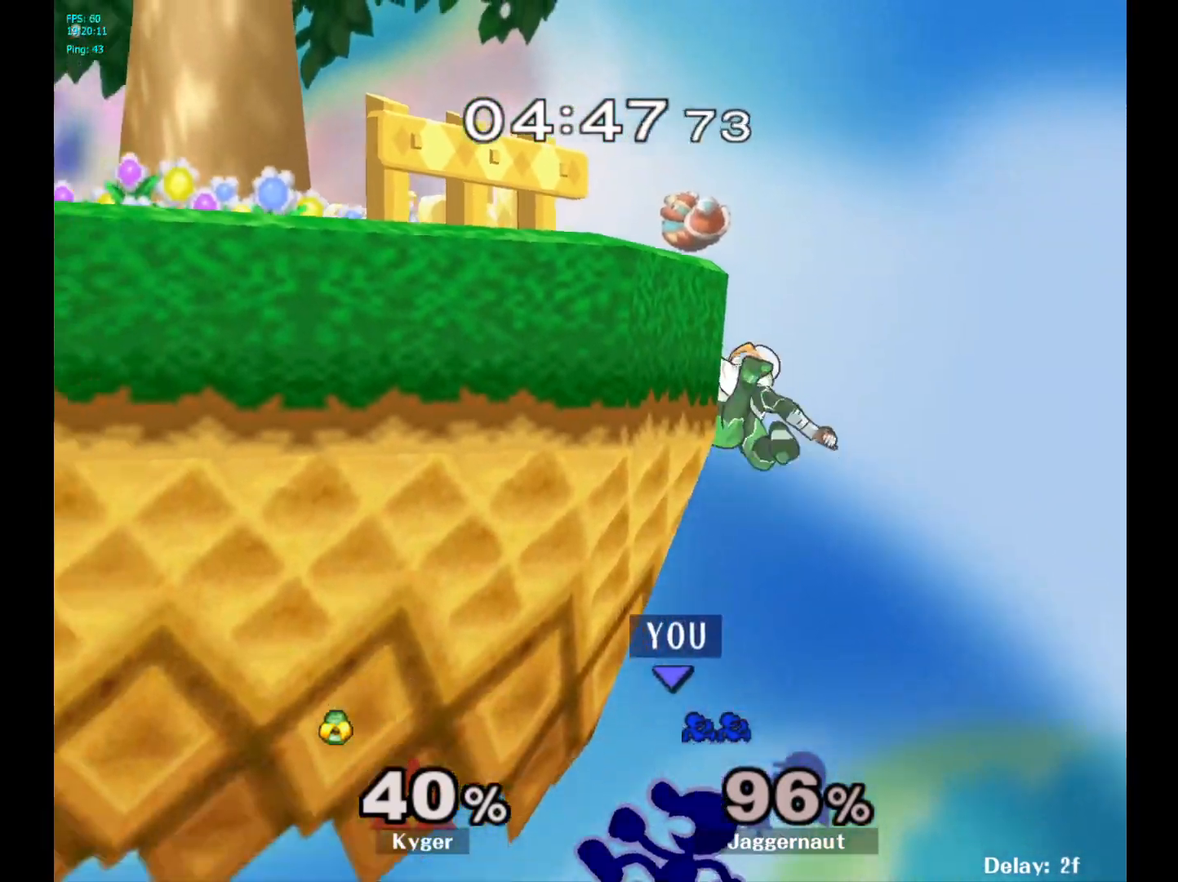
{"buttons": [], "left_stick": "center", "right_stick": "center", "events": []}
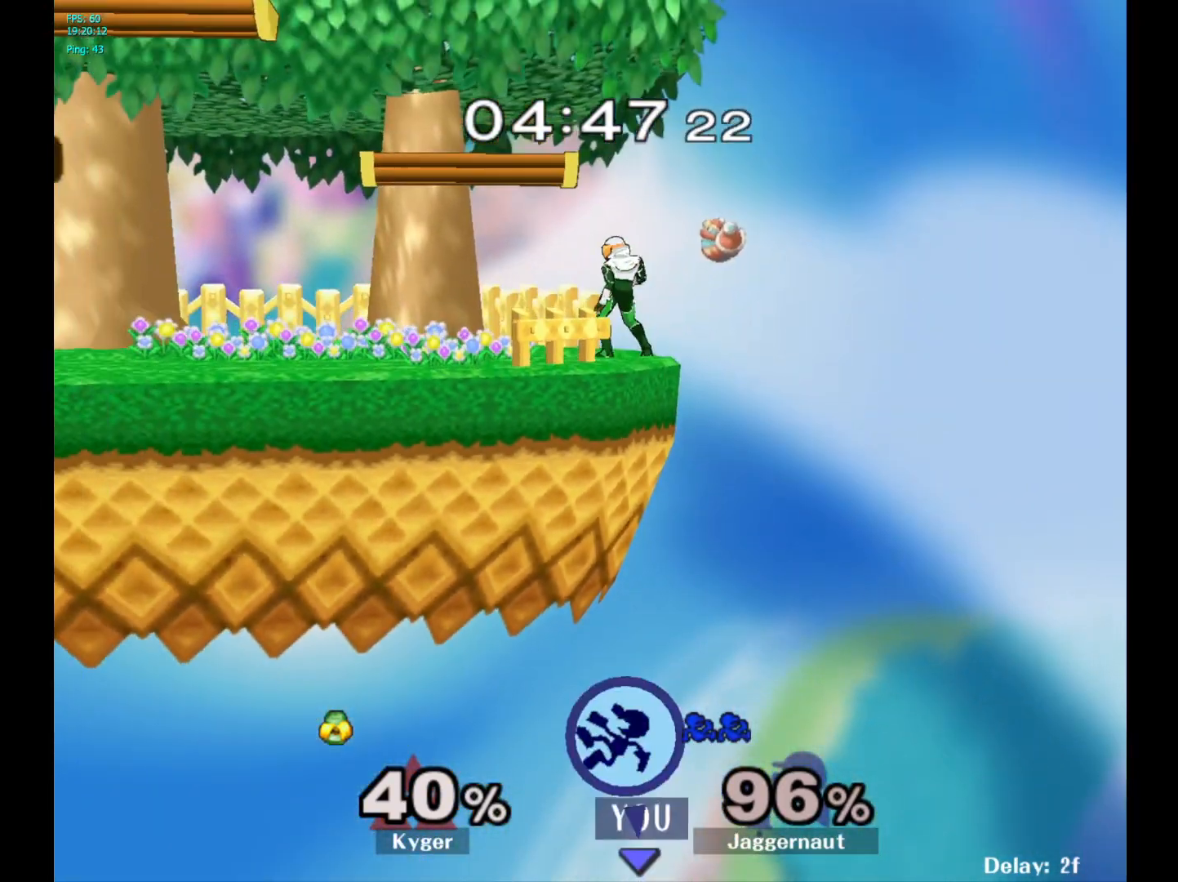
{"buttons": [], "left_stick": "center", "right_stick": "center", "events": []}
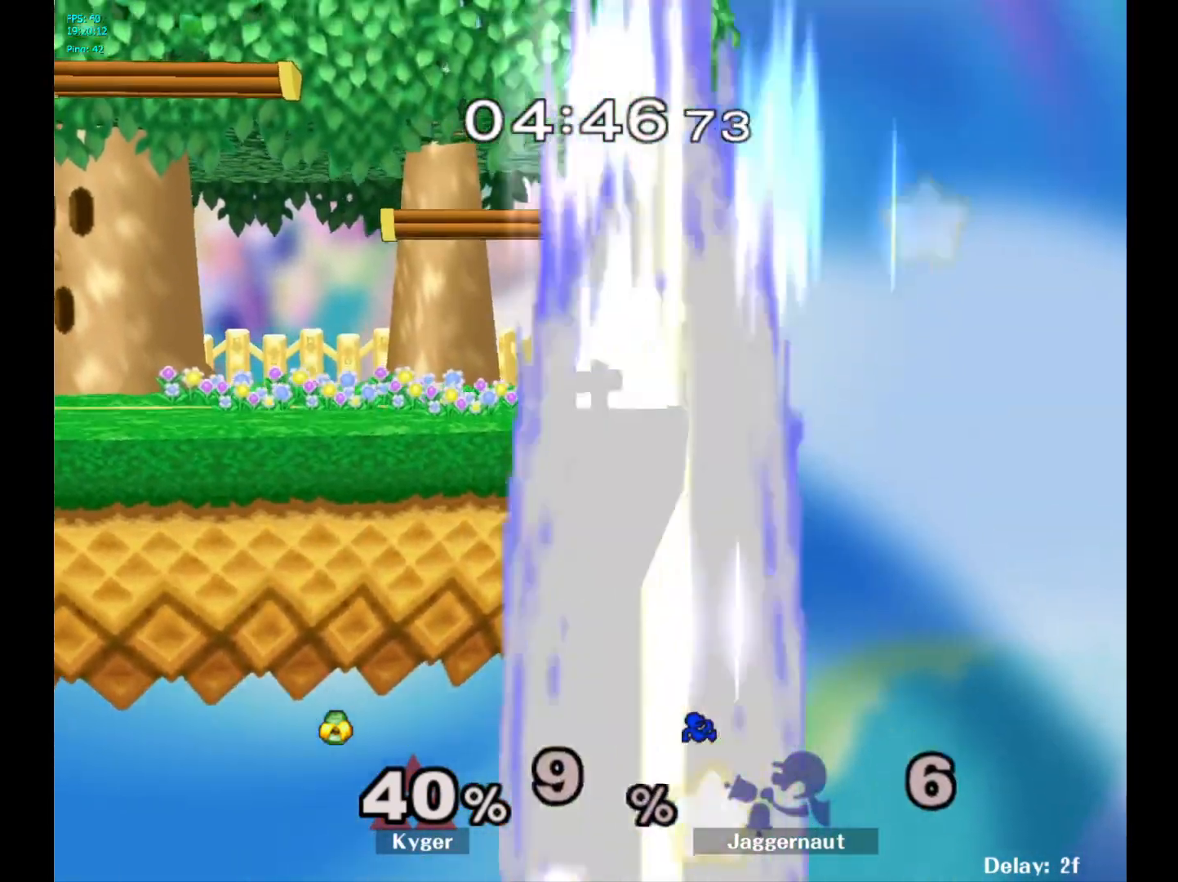
{"buttons": [], "left_stick": "center", "right_stick": "center", "events": []}
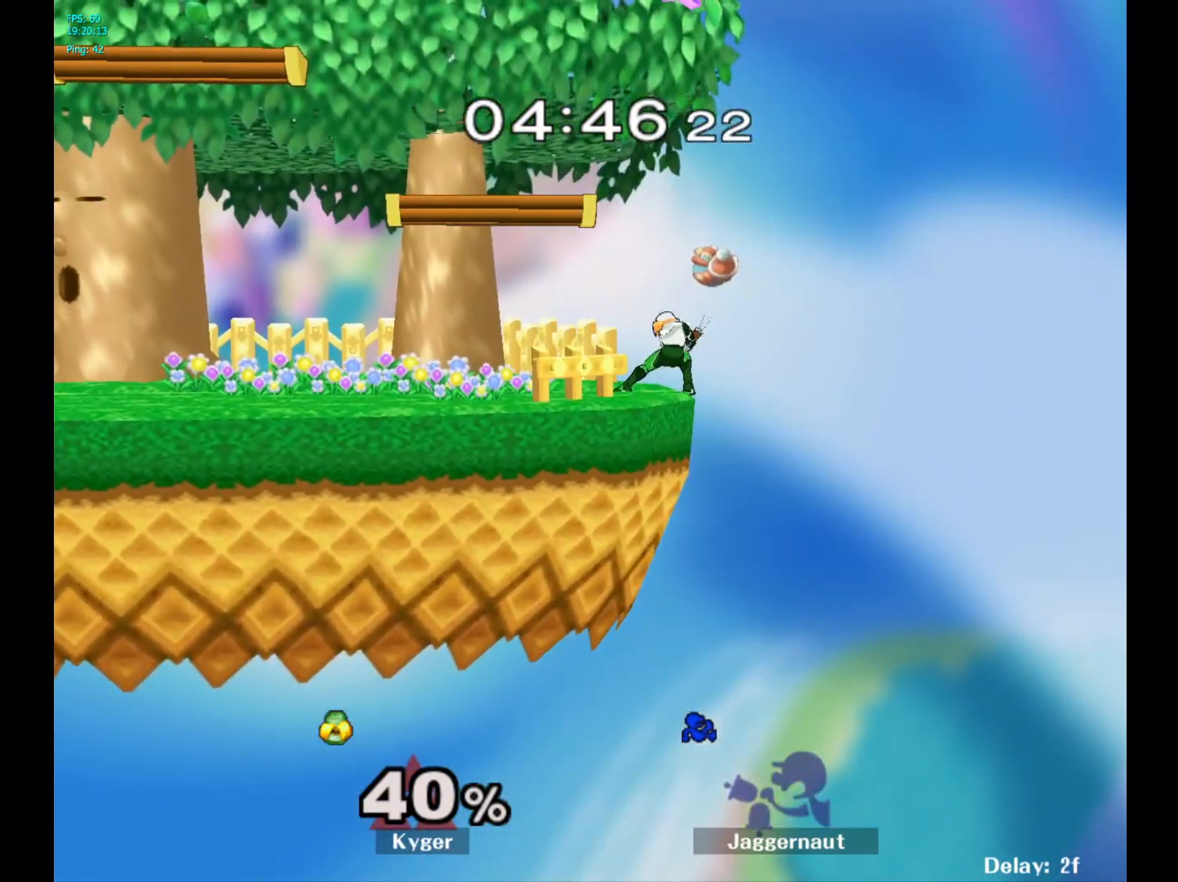
{"buttons": [], "left_stick": "center", "right_stick": "center", "events": []}
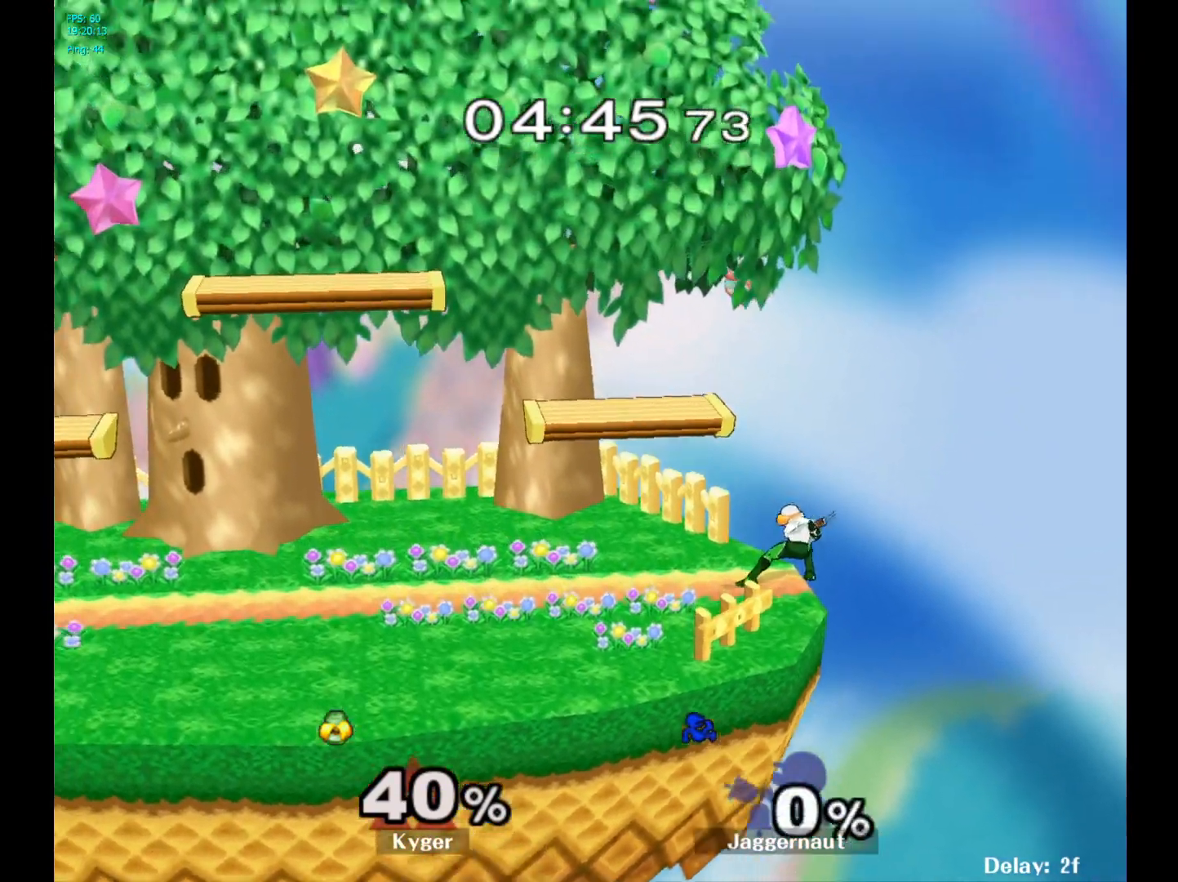
{"buttons": [], "left_stick": "right", "right_stick": "center", "events": [[233, "left_stick", "right"]]}
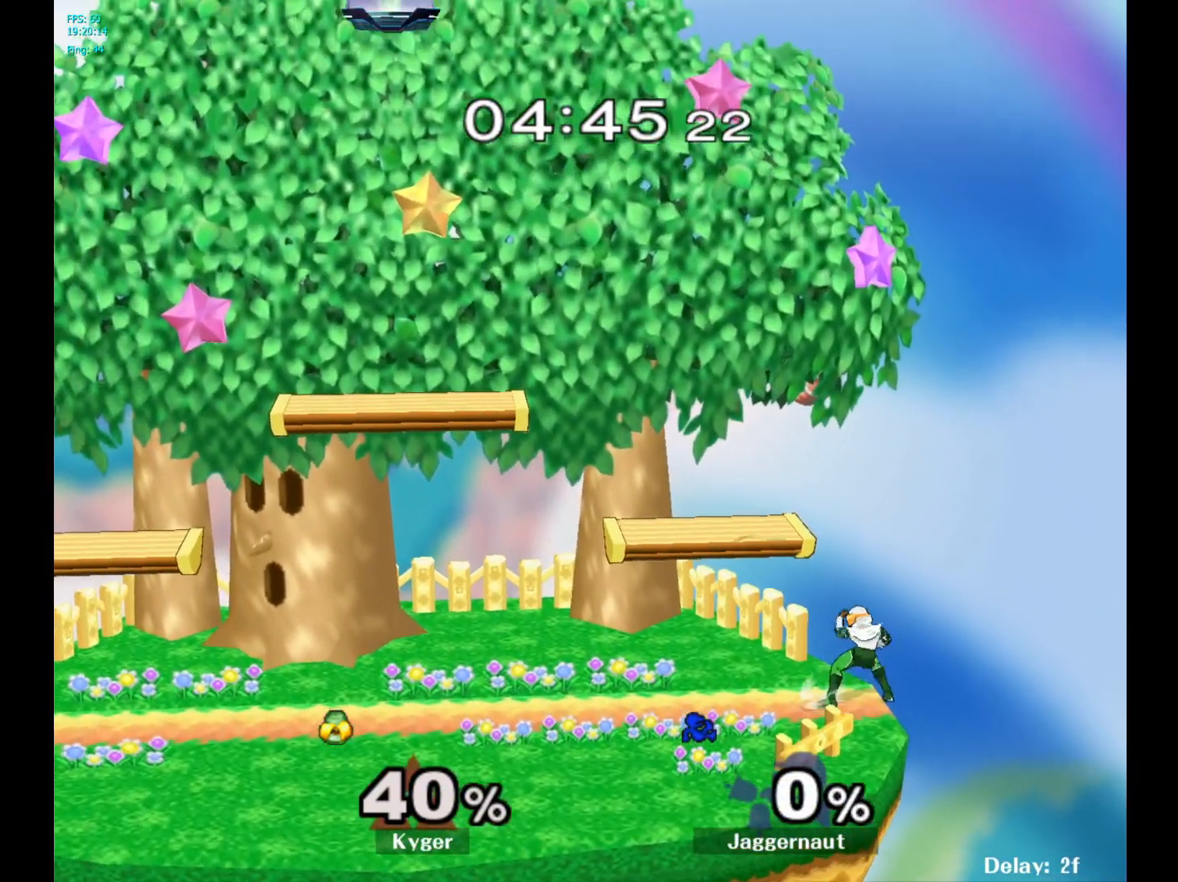
{"buttons": [], "left_stick": "down-right", "right_stick": "center", "events": [[483, "left_stick", "down-right"]]}
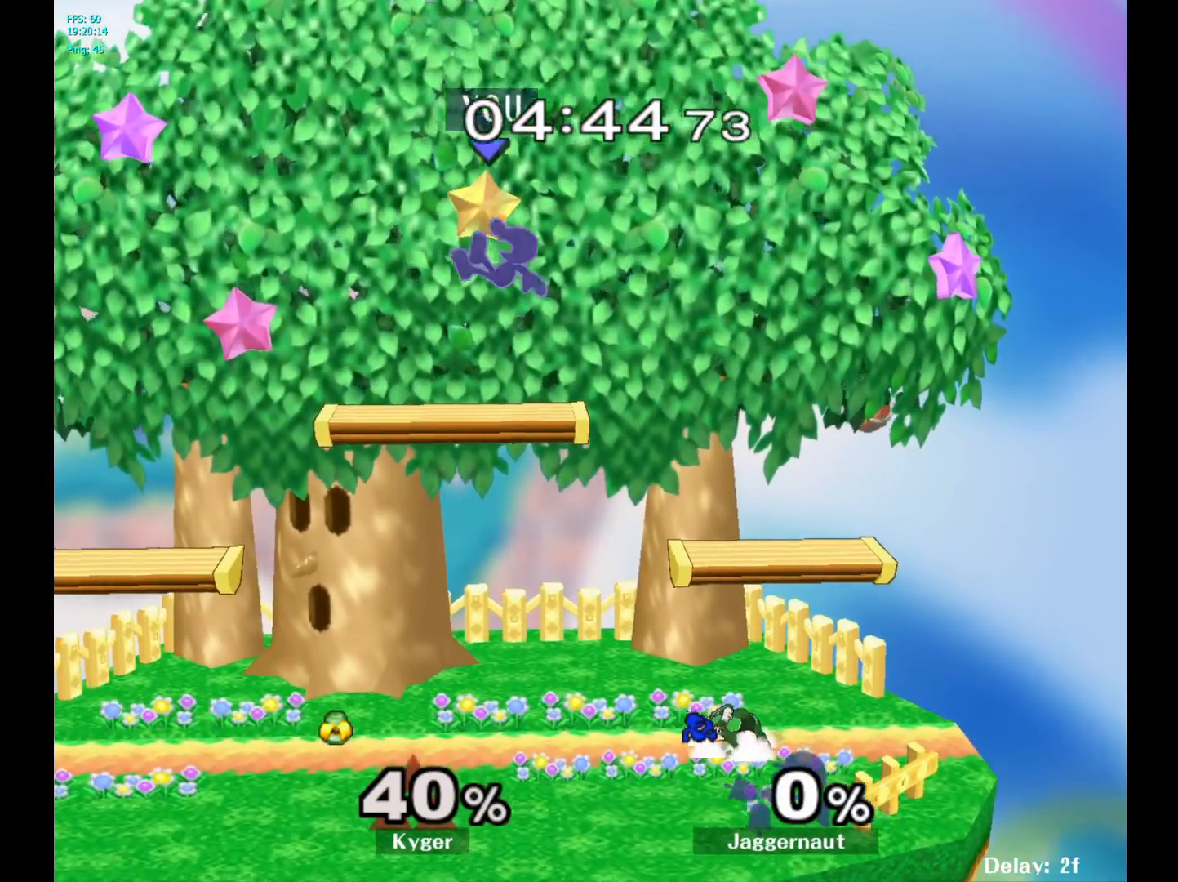
{"buttons": [], "left_stick": "right", "right_stick": "center", "events": [[50, "left_stick", "down"], [317, "left_stick", "right"], [317, "right_stick", "right"], [367, "right_stick", "left"], [417, "right_stick", "center"]]}
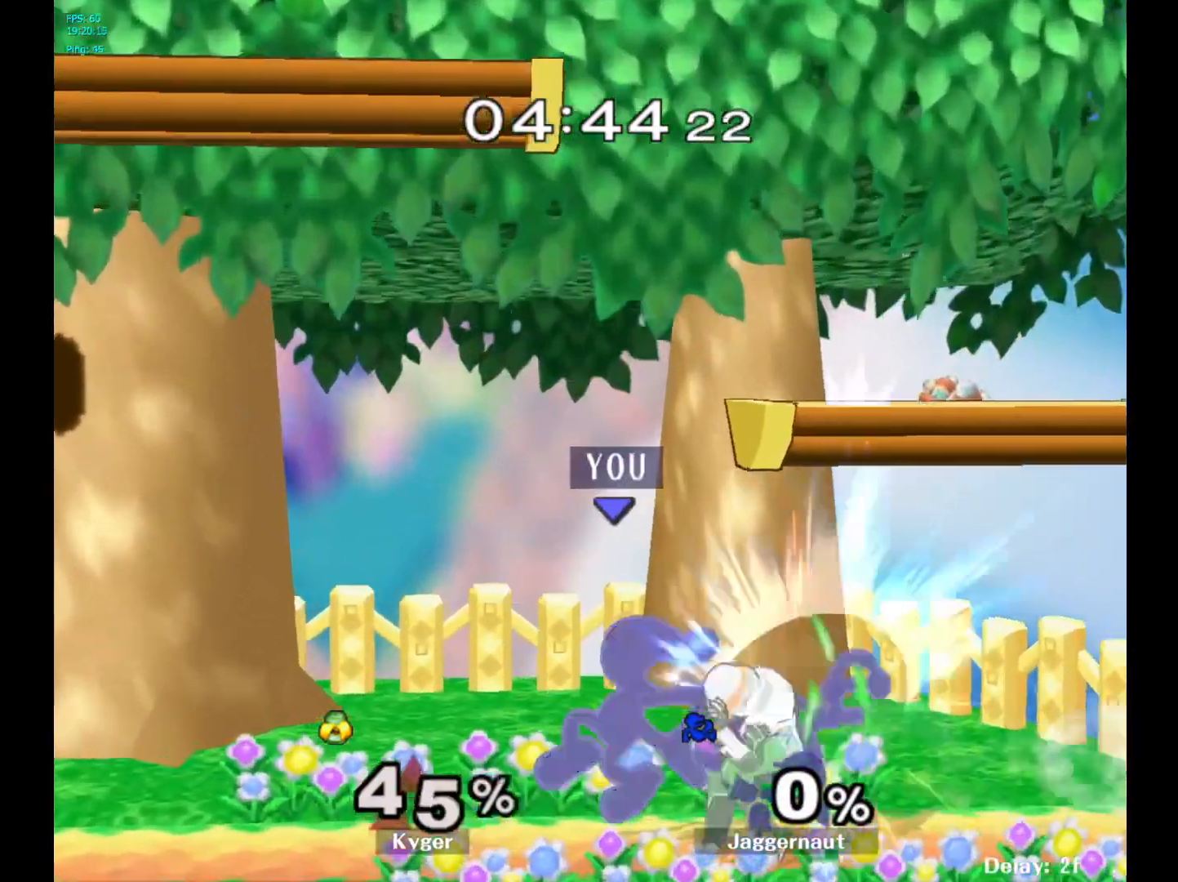
{"buttons": [], "left_stick": "up", "right_stick": "center", "events": [[50, "R1", "down"], [83, "left_stick", "up-right"], [200, "left_stick", "up"], [233, "R1", "up"], [383, "A", "down"], [467, "A", "up"]]}
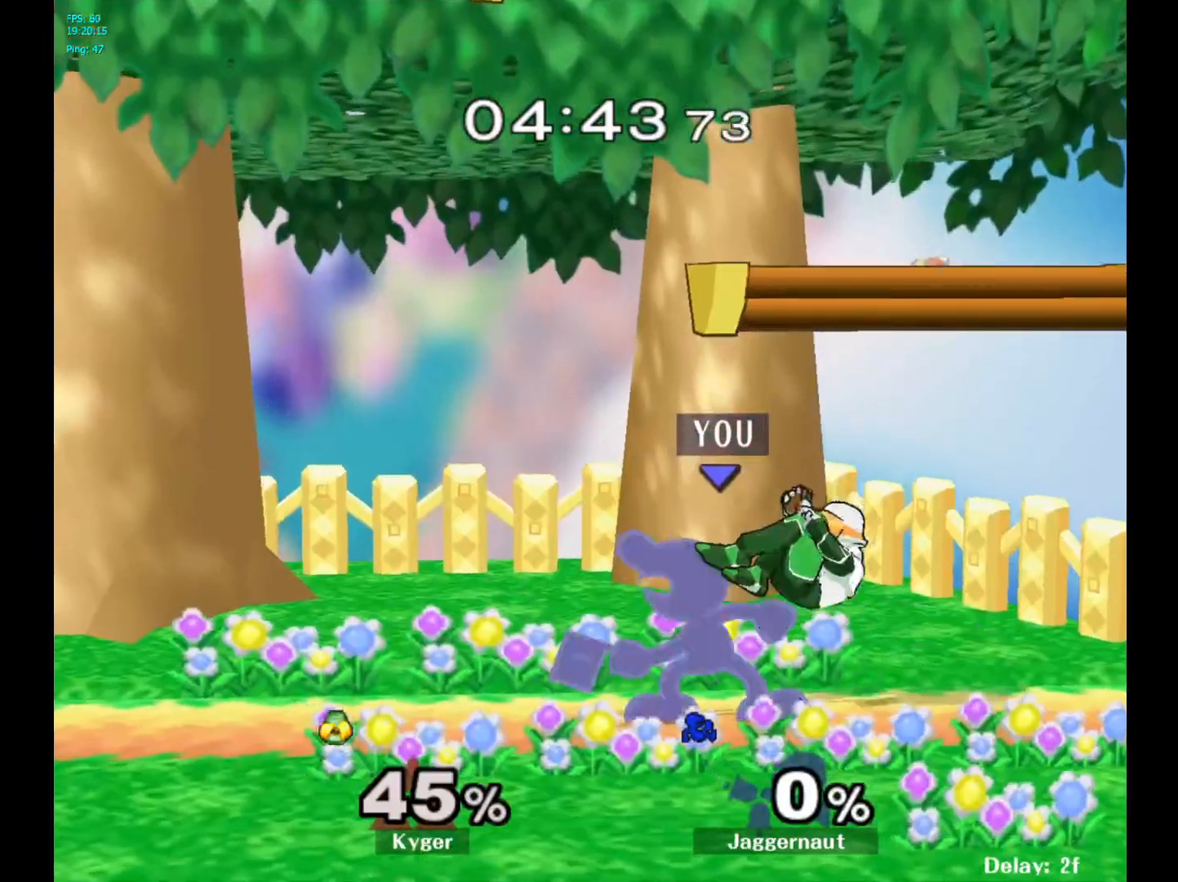
{"buttons": ["Y"], "left_stick": "right", "right_stick": "center", "events": [[50, "A", "down"], [167, "A", "up"], [333, "left_stick", "center"], [483, "left_stick", "right"], [500, "Y", "down"]]}
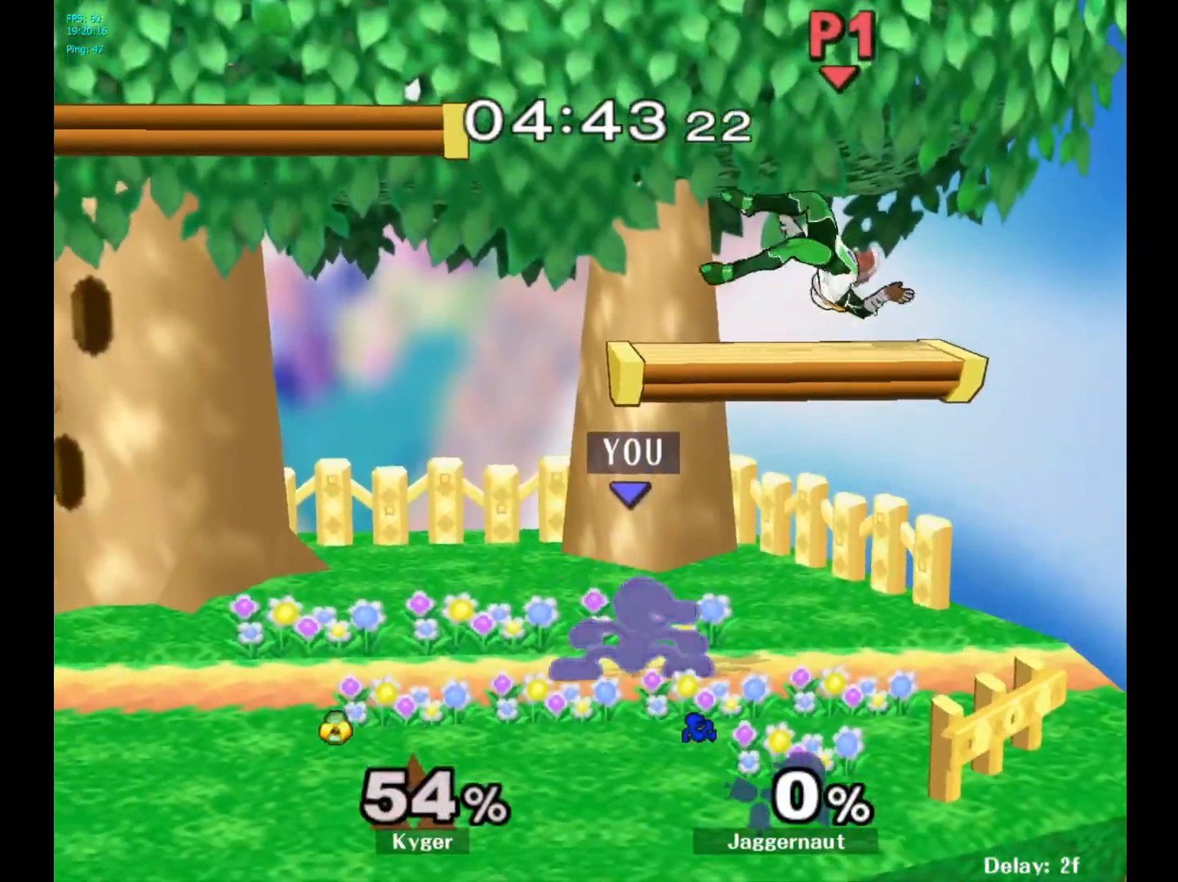
{"buttons": [], "left_stick": "left", "right_stick": "center", "events": [[117, "A", "down"], [167, "Y", "up"], [200, "left_stick", "left"], [283, "A", "up"]]}
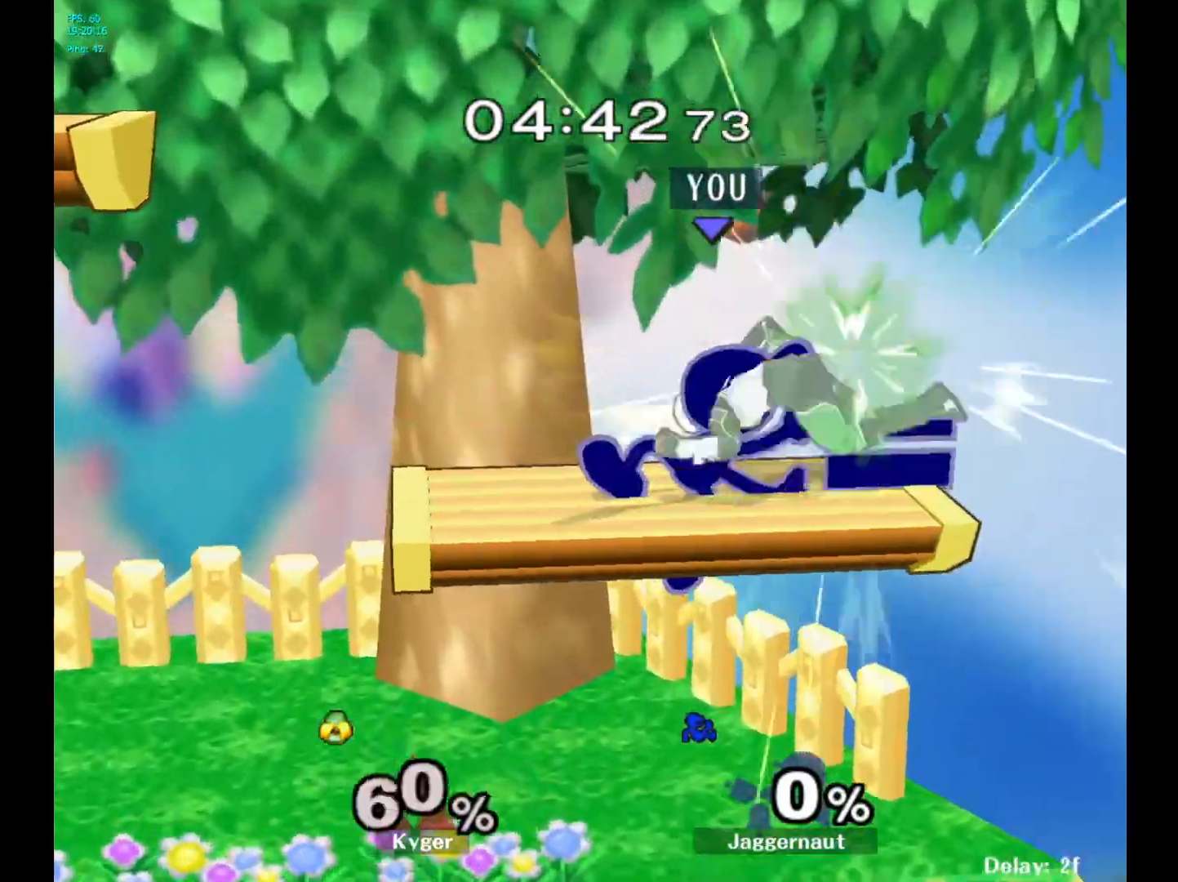
{"buttons": [], "left_stick": "up-right", "right_stick": "center", "events": [[217, "left_stick", "up"], [367, "left_stick", "up-right"]]}
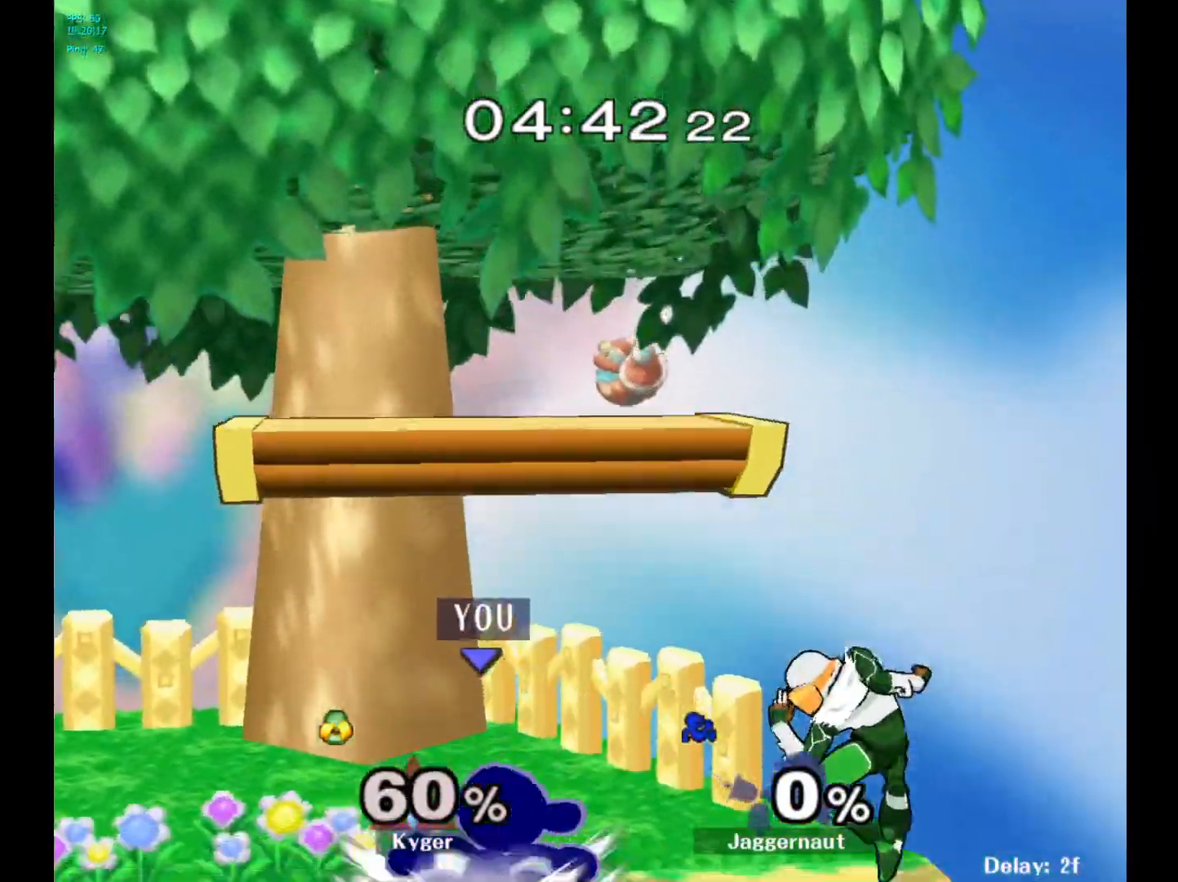
{"buttons": [], "left_stick": "up", "right_stick": "center", "events": [[317, "A", "down"], [317, "left_stick", "up"], [483, "A", "up"]]}
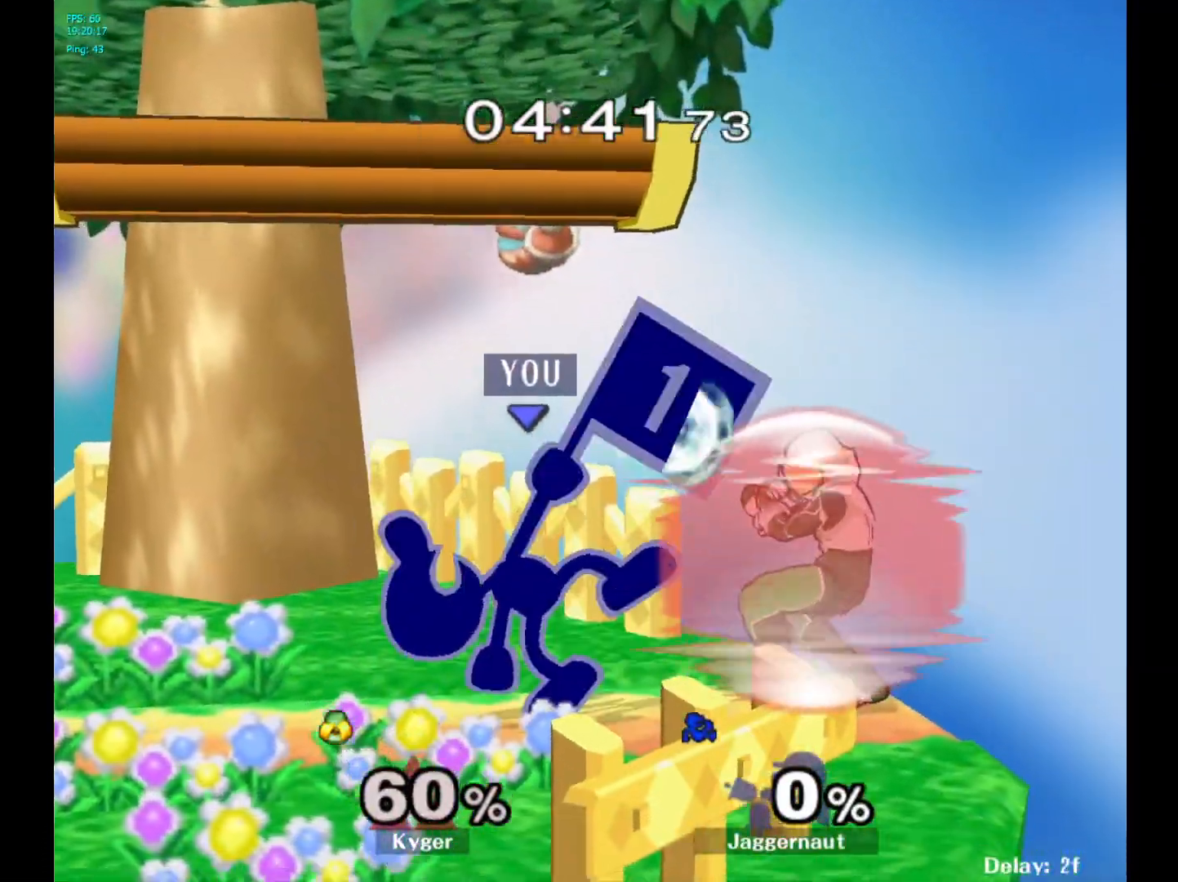
{"buttons": [], "left_stick": "center", "right_stick": "center", "events": [[283, "left_stick", "center"]]}
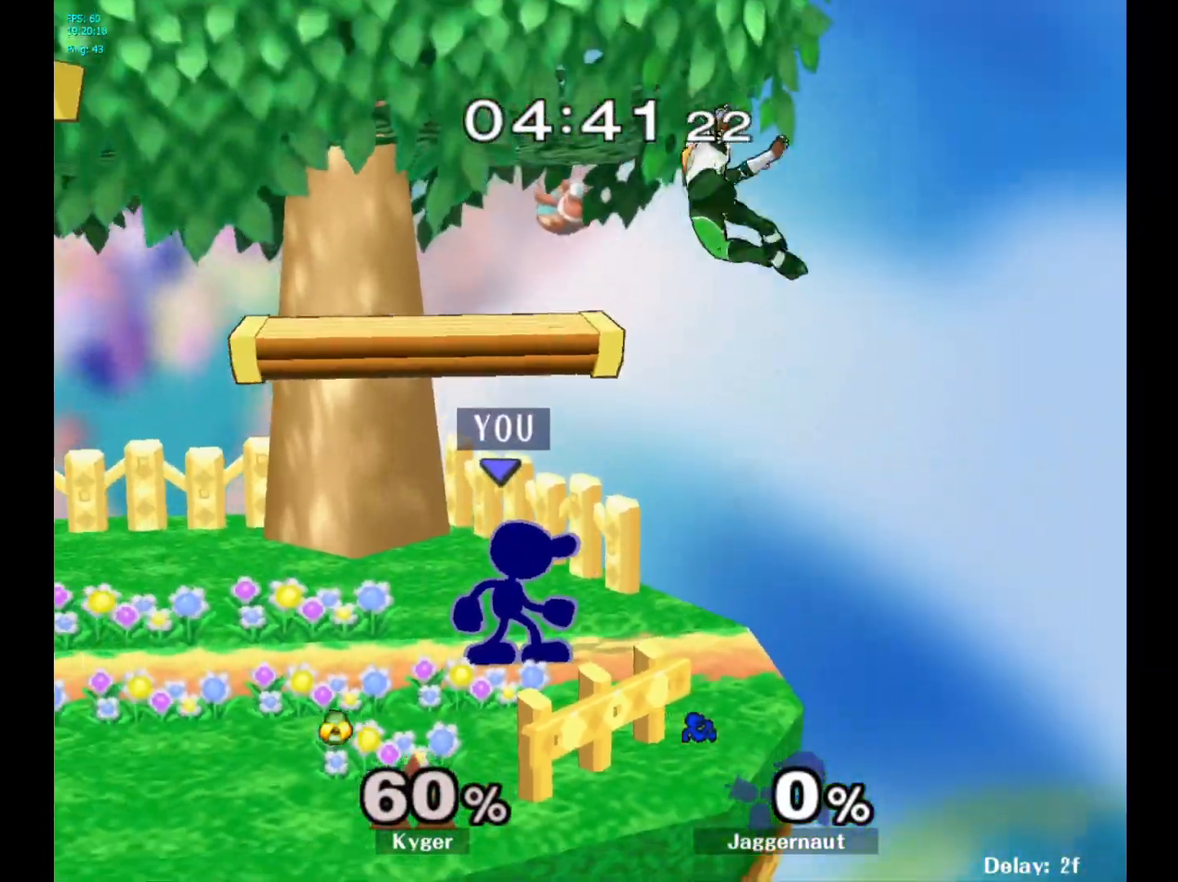
{"buttons": [], "left_stick": "right", "right_stick": "center", "events": [[250, "left_stick", "left"], [450, "Y", "down"], [467, "left_stick", "right"], [483, "Y", "up"]]}
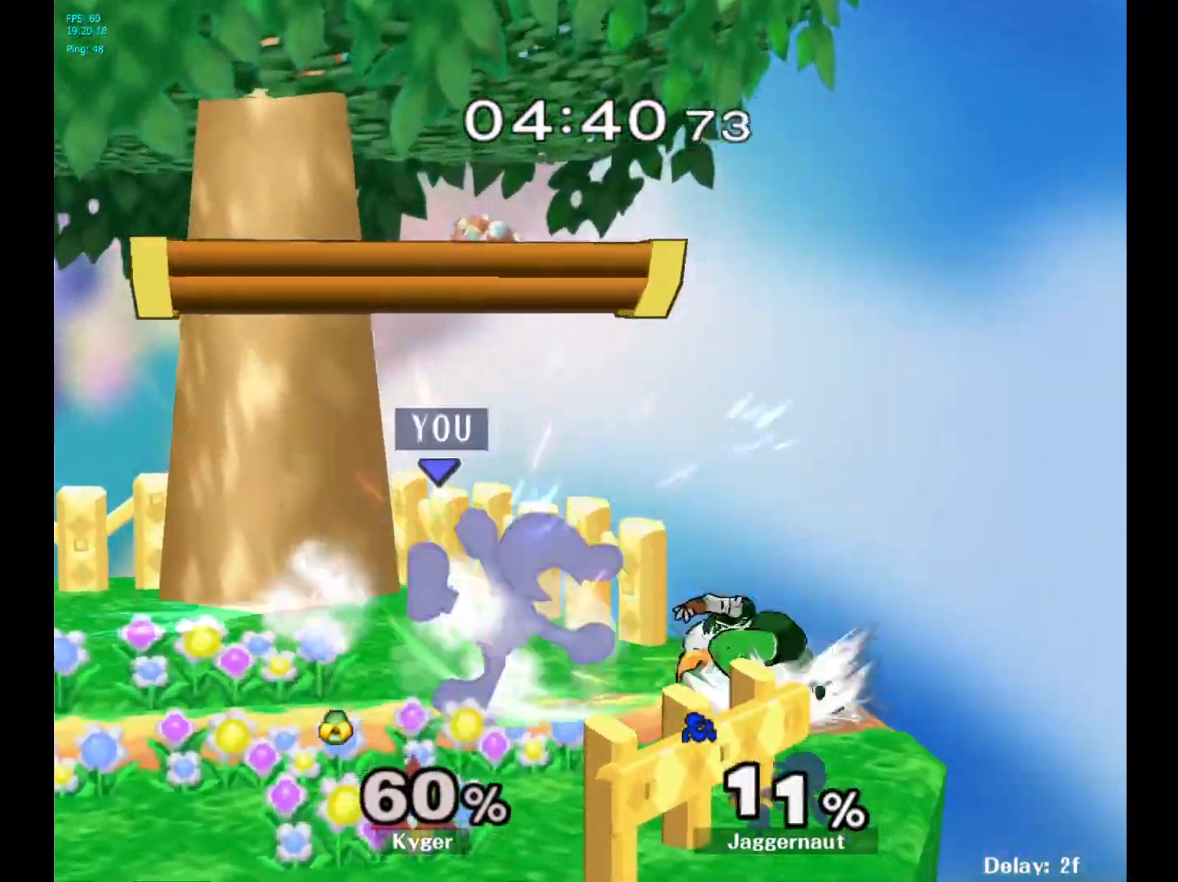
{"buttons": [], "left_stick": "center", "right_stick": "center", "events": [[133, "A", "down"], [167, "A", "up"], [283, "left_stick", "center"], [383, "A", "down"], [483, "A", "up"]]}
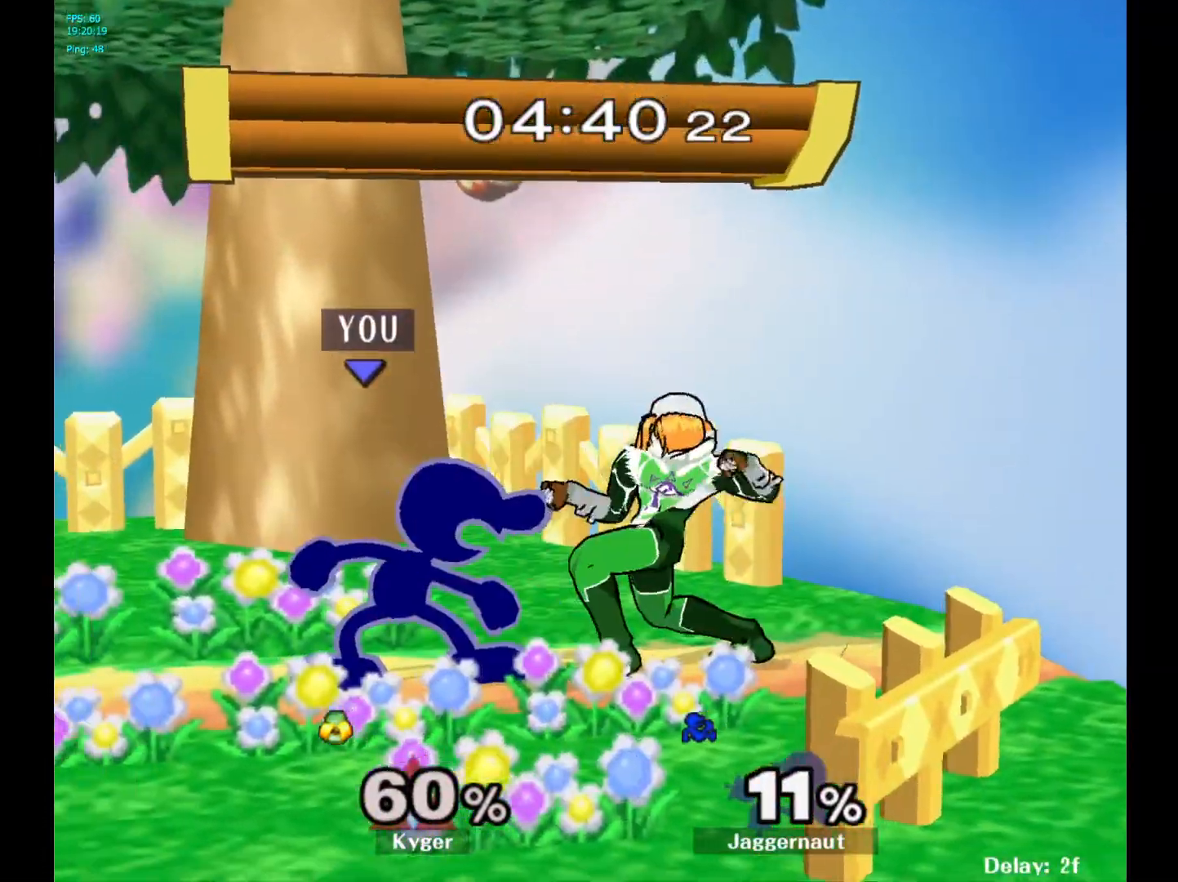
{"buttons": [], "left_stick": "right", "right_stick": "center", "events": [[167, "left_stick", "right"]]}
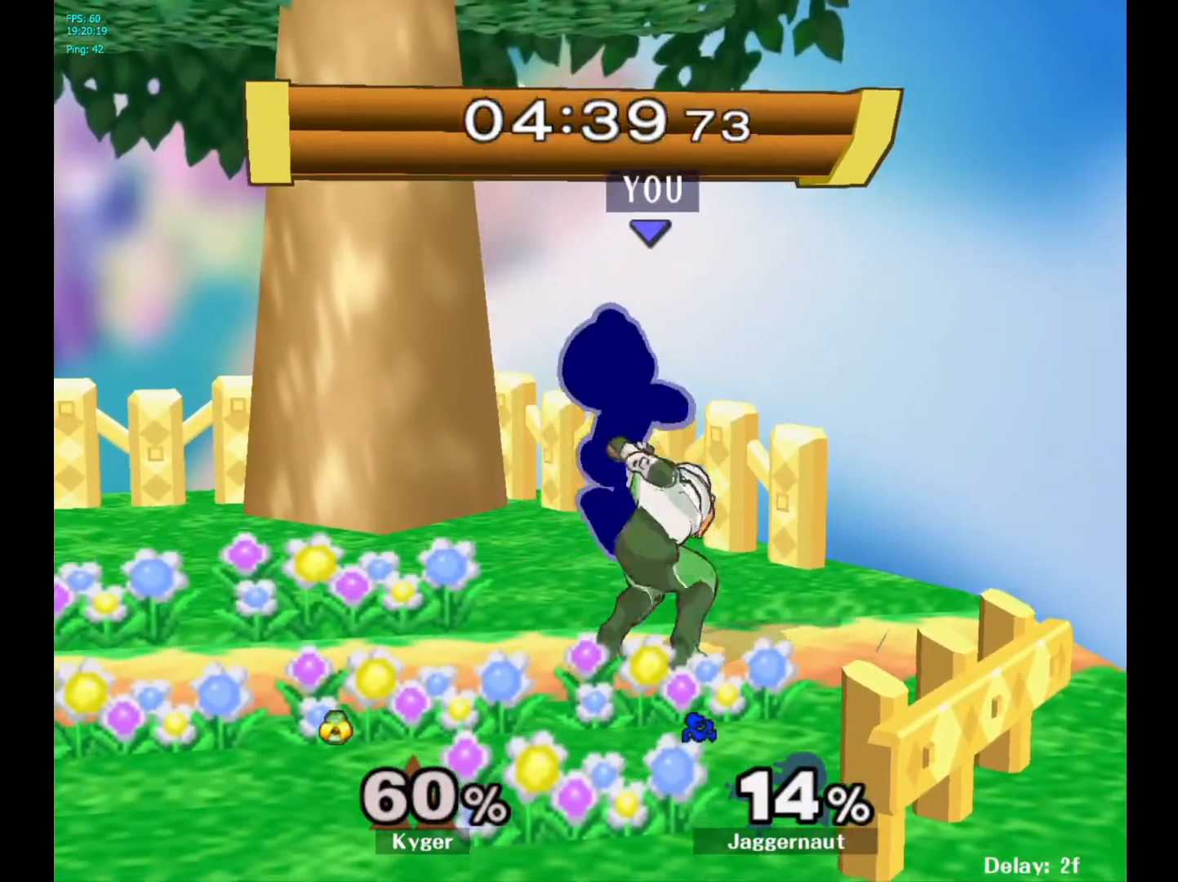
{"buttons": [], "left_stick": "right", "right_stick": "center", "events": []}
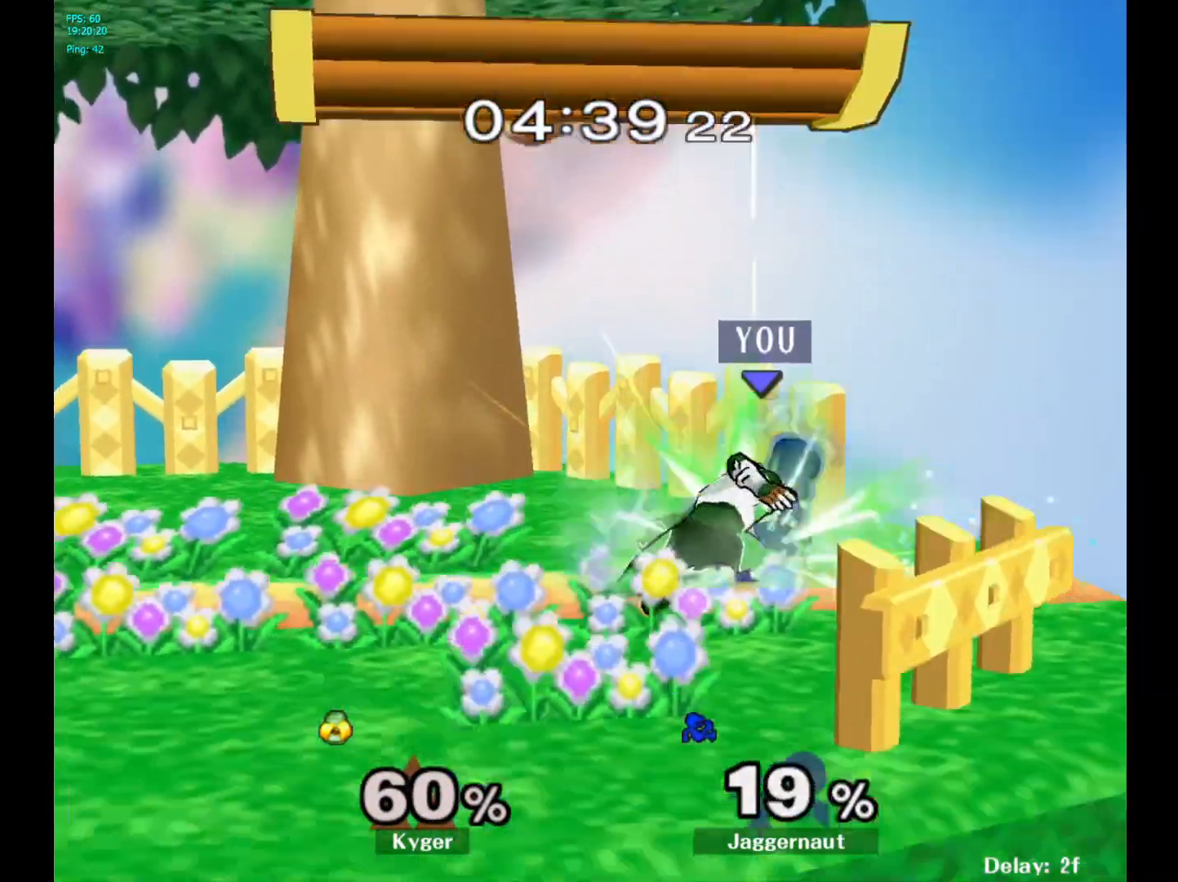
{"buttons": ["Y"], "left_stick": "right", "right_stick": "center", "events": [[500, "Y", "down"]]}
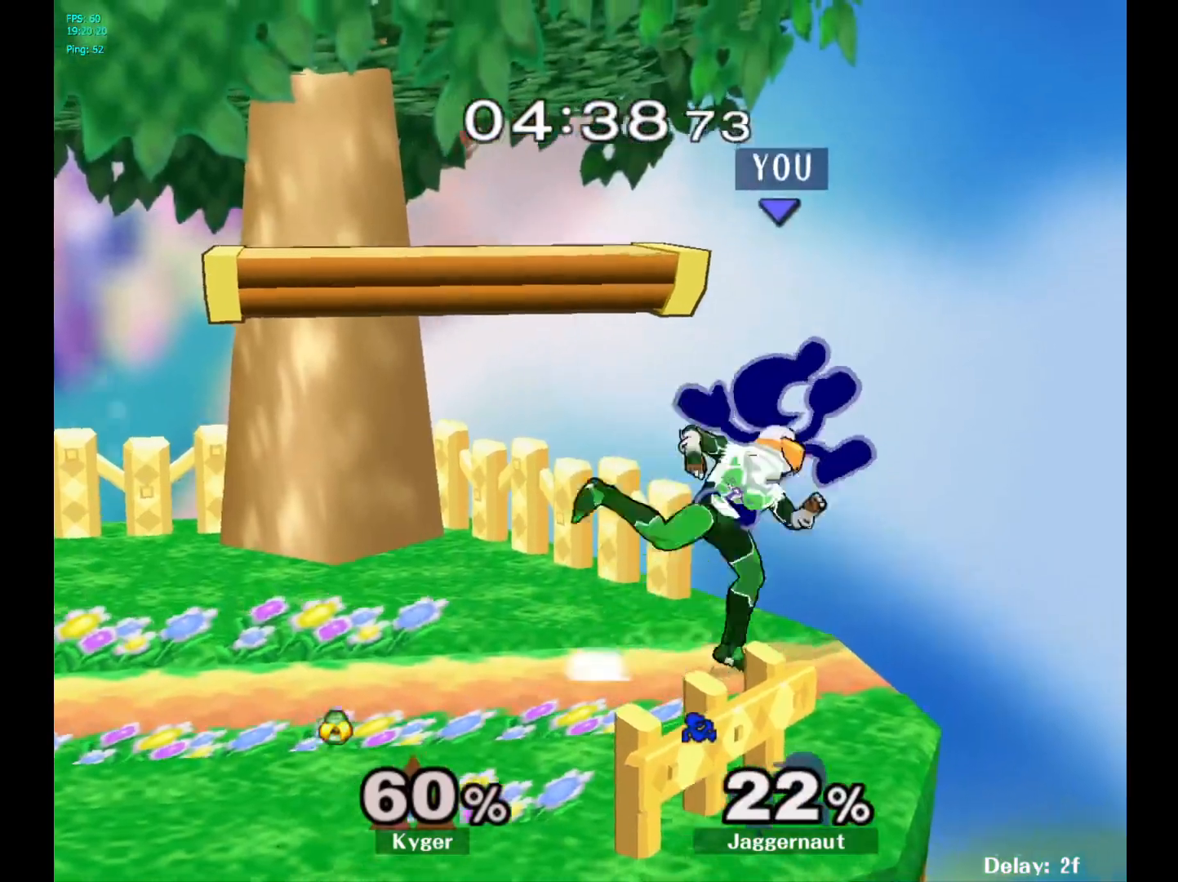
{"buttons": ["Y"], "left_stick": "up-left", "right_stick": "center", "events": [[33, "left_stick", "up"], [100, "Y", "up"], [183, "Y", "down"], [233, "Y", "up"], [267, "left_stick", "up-left"], [500, "Y", "down"]]}
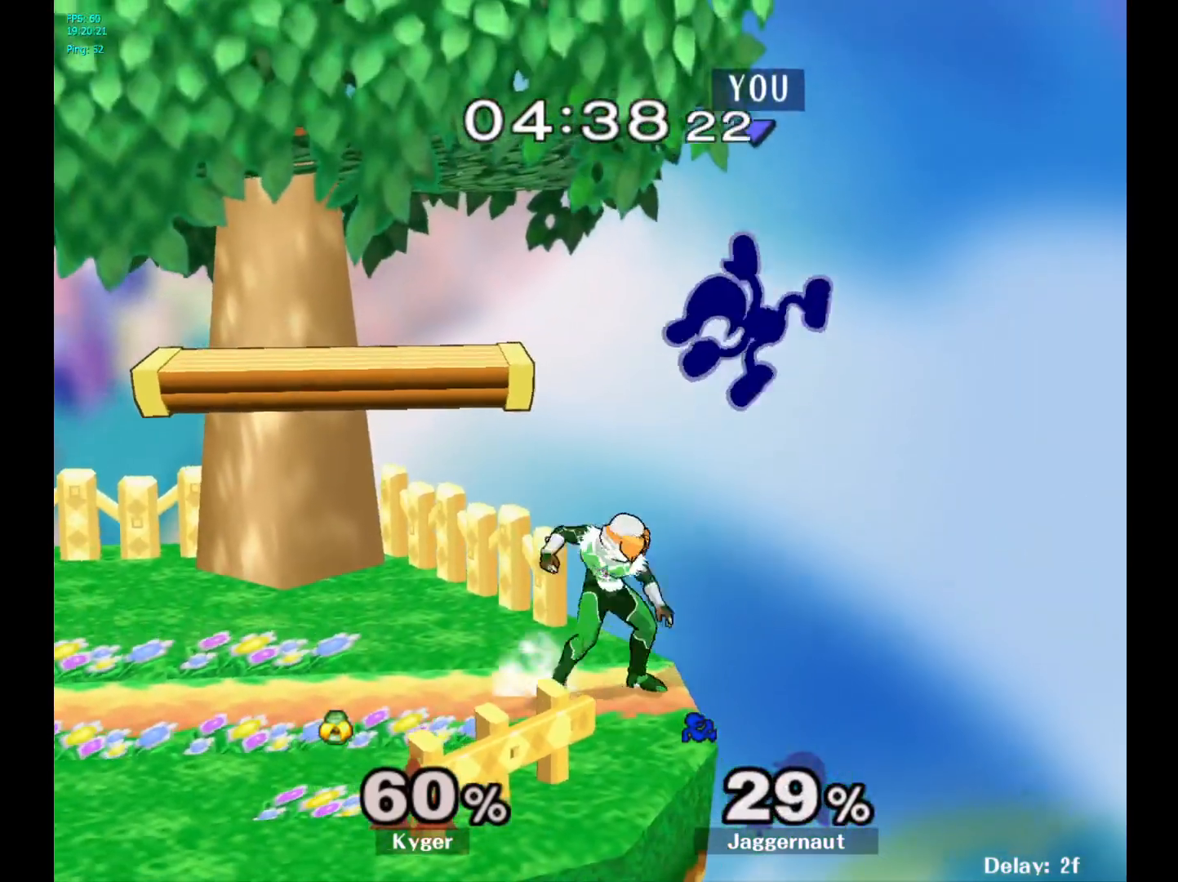
{"buttons": [], "left_stick": "up-left", "right_stick": "center", "events": [[67, "Y", "up"], [150, "Y", "down"], [233, "Y", "up"], [333, "Y", "down"], [433, "Y", "up"]]}
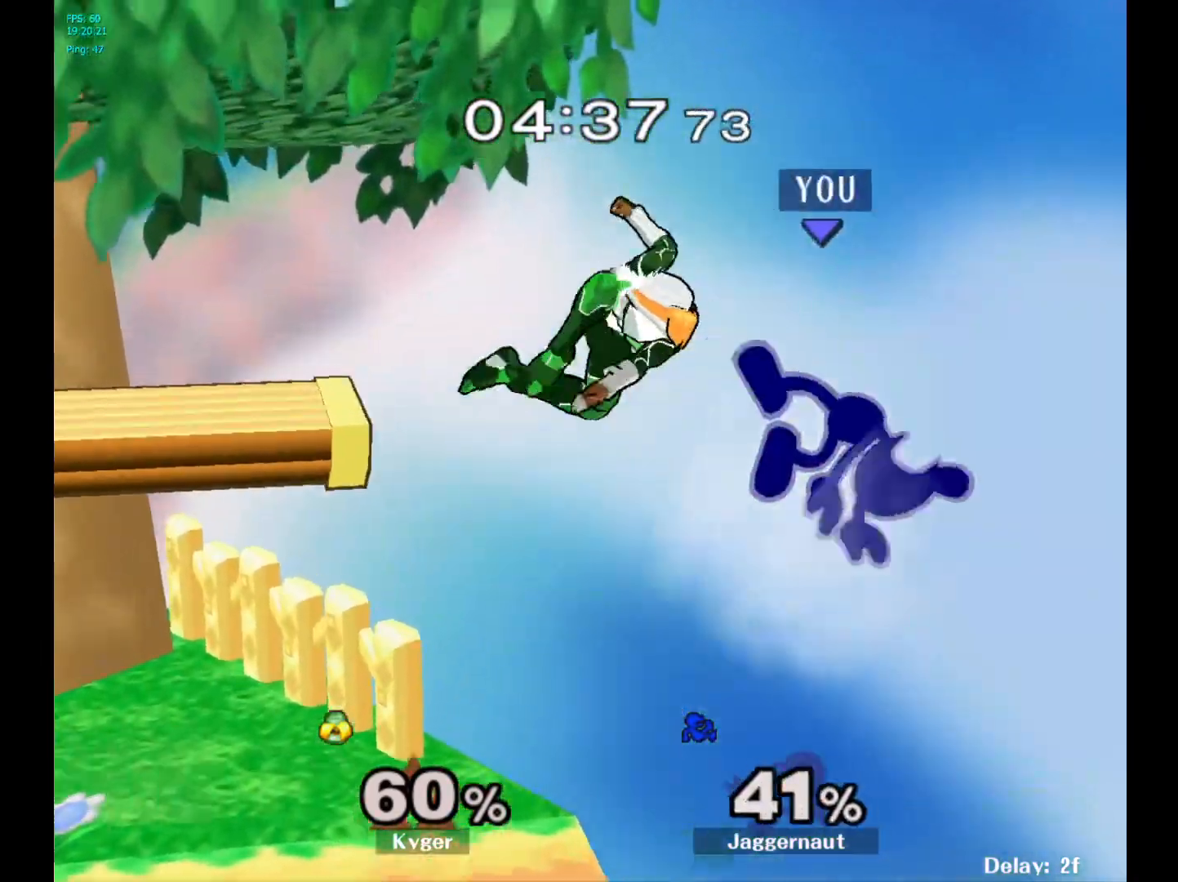
{"buttons": ["Y"], "left_stick": "left", "right_stick": "center", "events": [[233, "Y", "down"], [250, "left_stick", "left"], [350, "Y", "up"], [433, "Y", "down"]]}
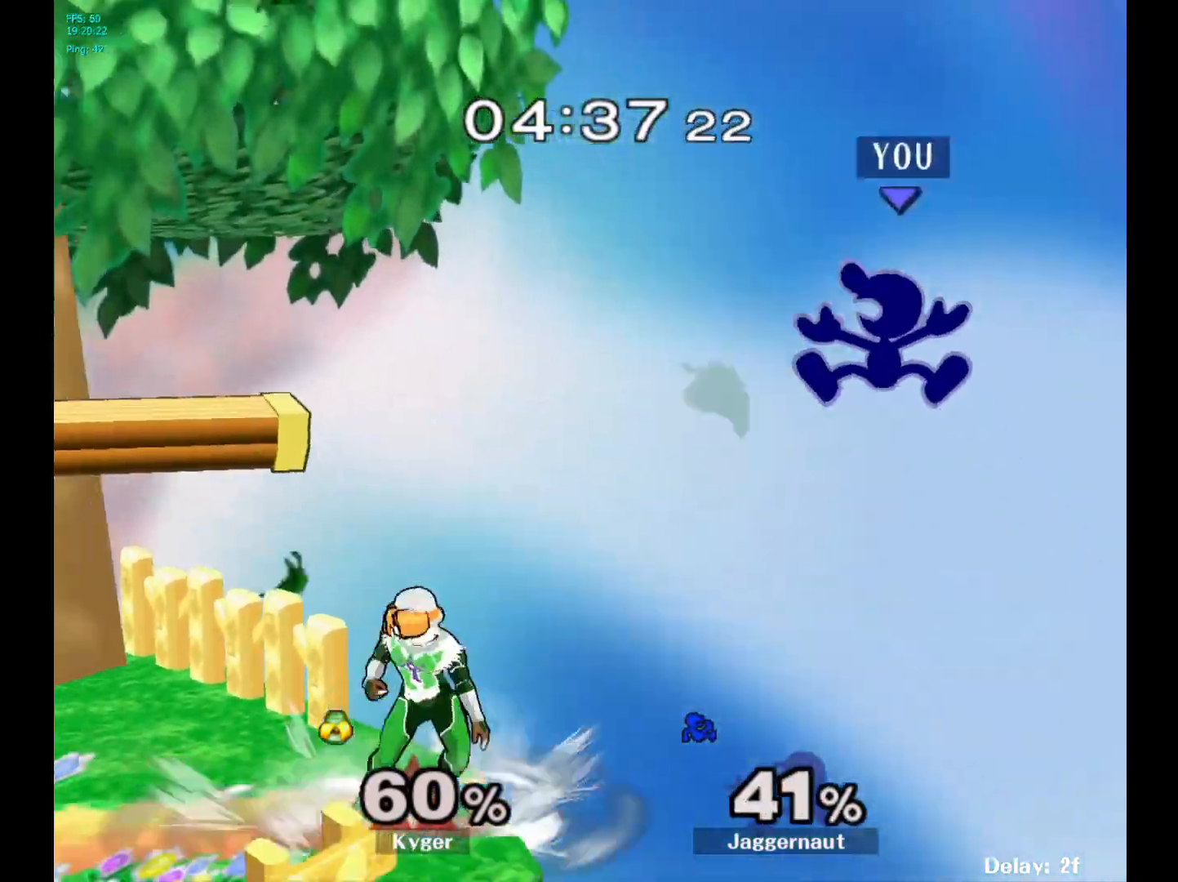
{"buttons": [], "left_stick": "left", "right_stick": "center", "events": [[17, "Y", "up"], [250, "right_stick", "down"], [300, "right_stick", "center"]]}
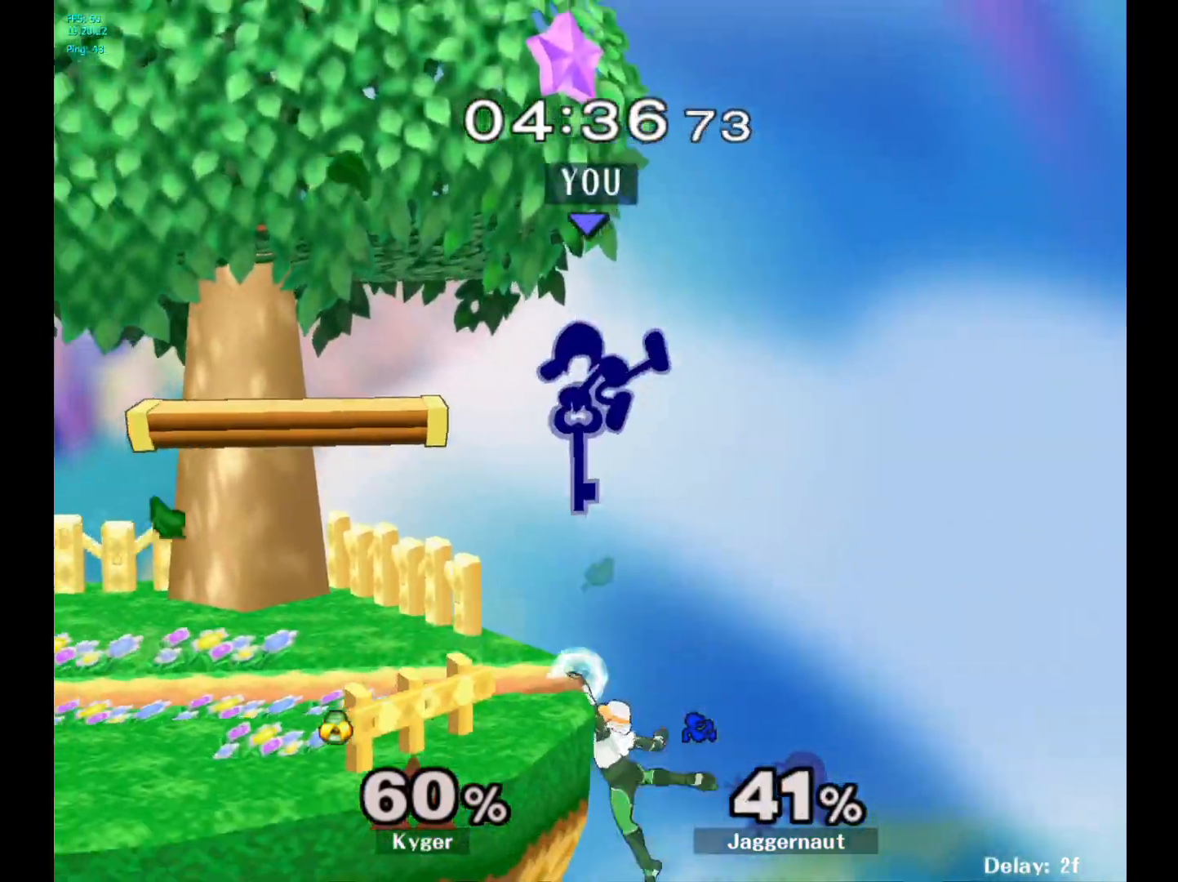
{"buttons": [], "left_stick": "center", "right_stick": "center", "events": [[300, "left_stick", "down-left"], [317, "R1", "down"], [433, "R1", "up"], [450, "left_stick", "center"]]}
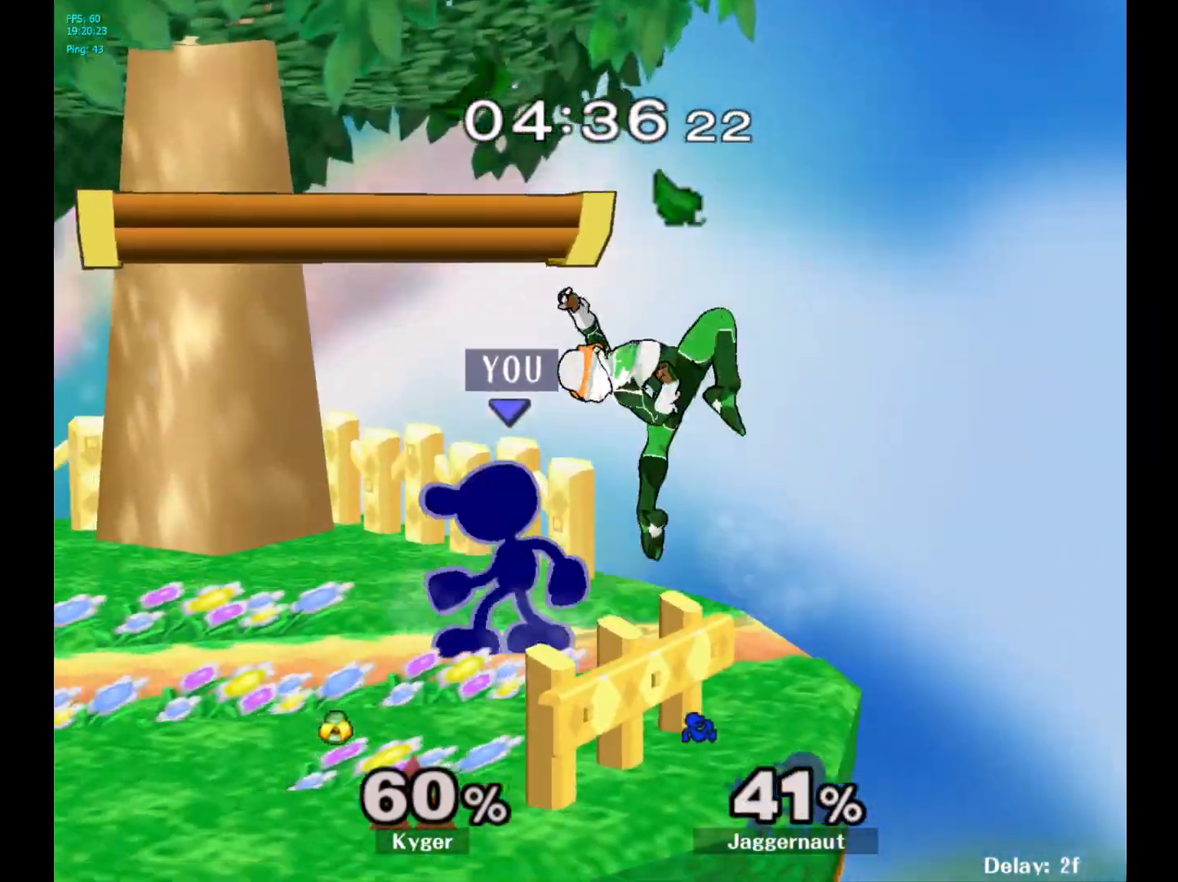
{"buttons": ["A"], "left_stick": "right", "right_stick": "center", "events": [[33, "left_stick", "left"], [317, "Y", "down"], [317, "left_stick", "right"], [350, "Y", "up"], [433, "A", "down"]]}
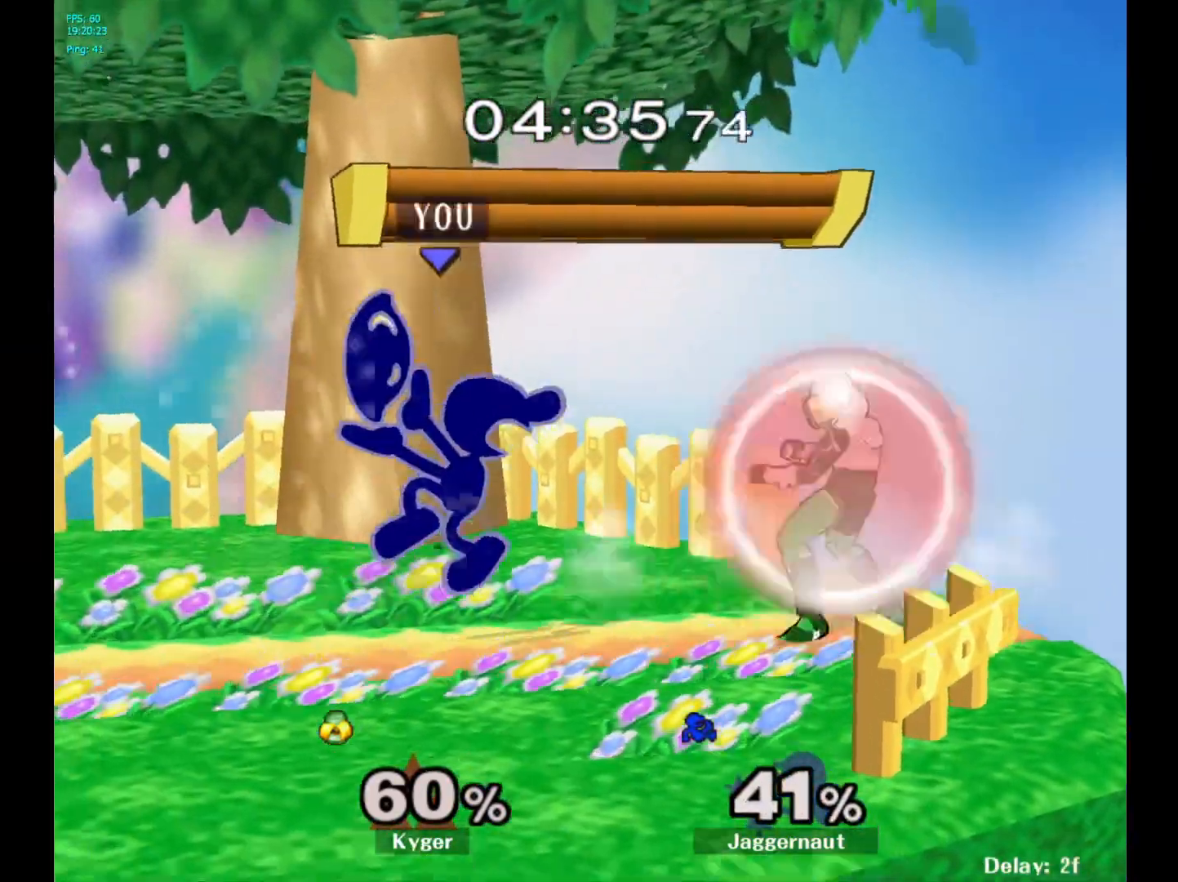
{"buttons": ["R1"], "left_stick": "left", "right_stick": "center", "events": [[33, "A", "up"], [100, "left_stick", "up-left"], [183, "left_stick", "left"], [467, "R1", "down"]]}